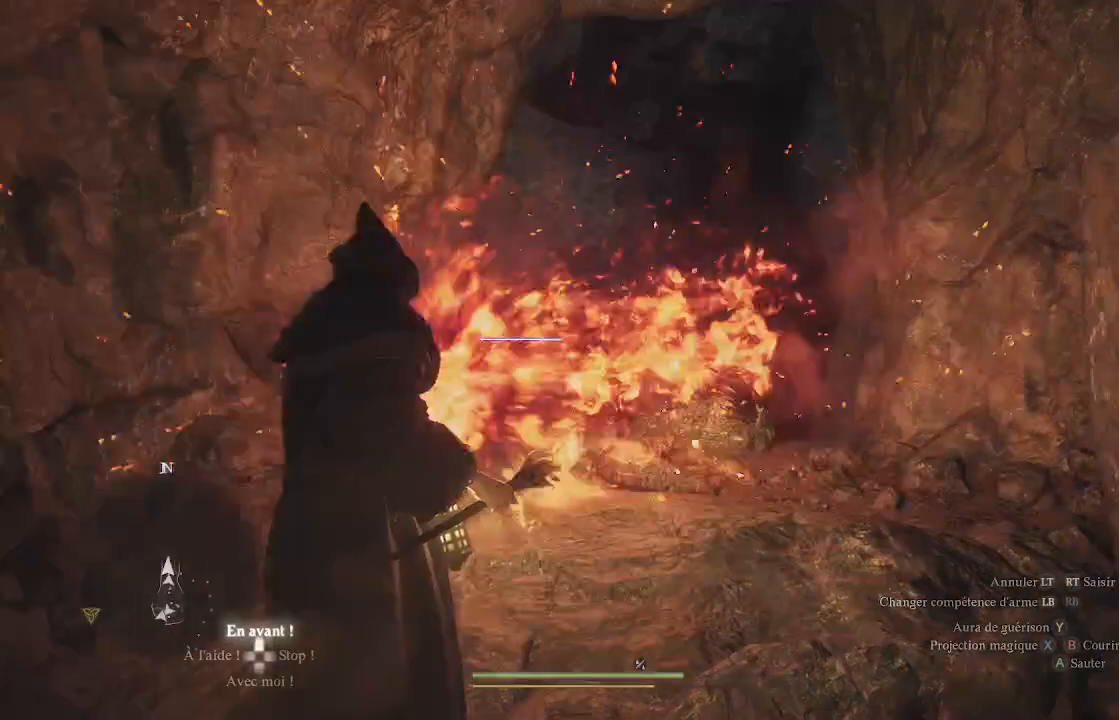
Gameplay with a controller (Xbox layout); each line is a JSON object with the inputs held at the frame after it. "events" lists button and stick changes between this image and that frame as [ms after this image, input, new state], when the widget could be followed in between.
{"buttons": [], "left_stick": "center", "right_stick": "center", "events": []}
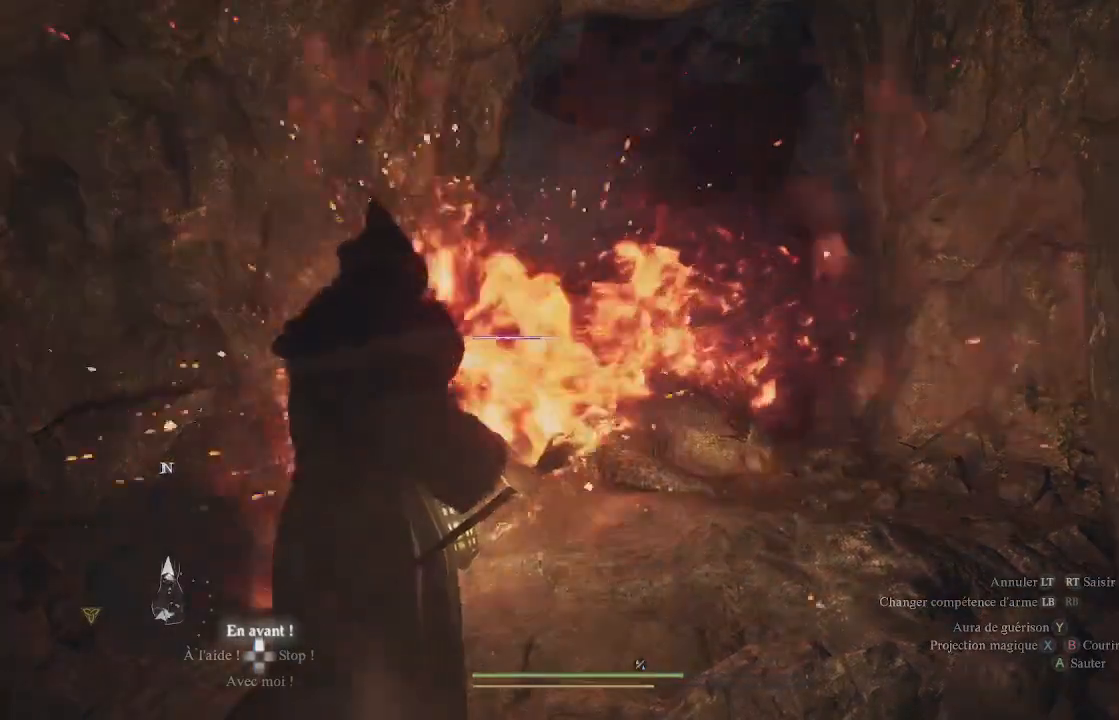
{"buttons": [], "left_stick": "center", "right_stick": "center", "events": []}
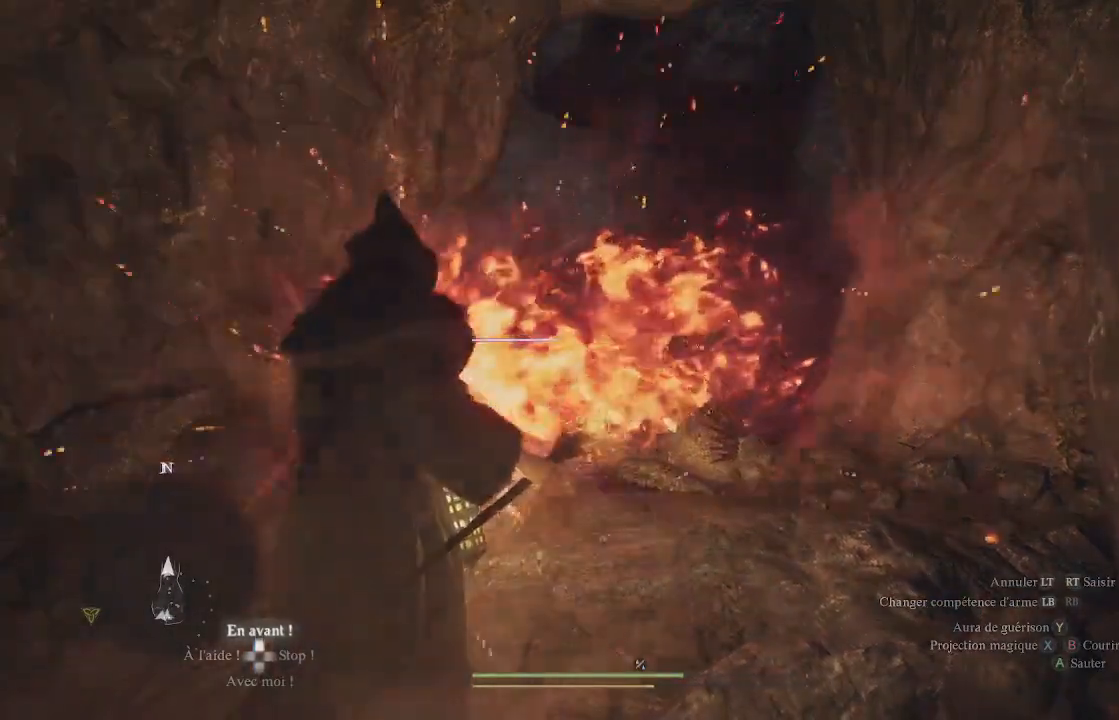
{"buttons": [], "left_stick": "center", "right_stick": "center", "events": []}
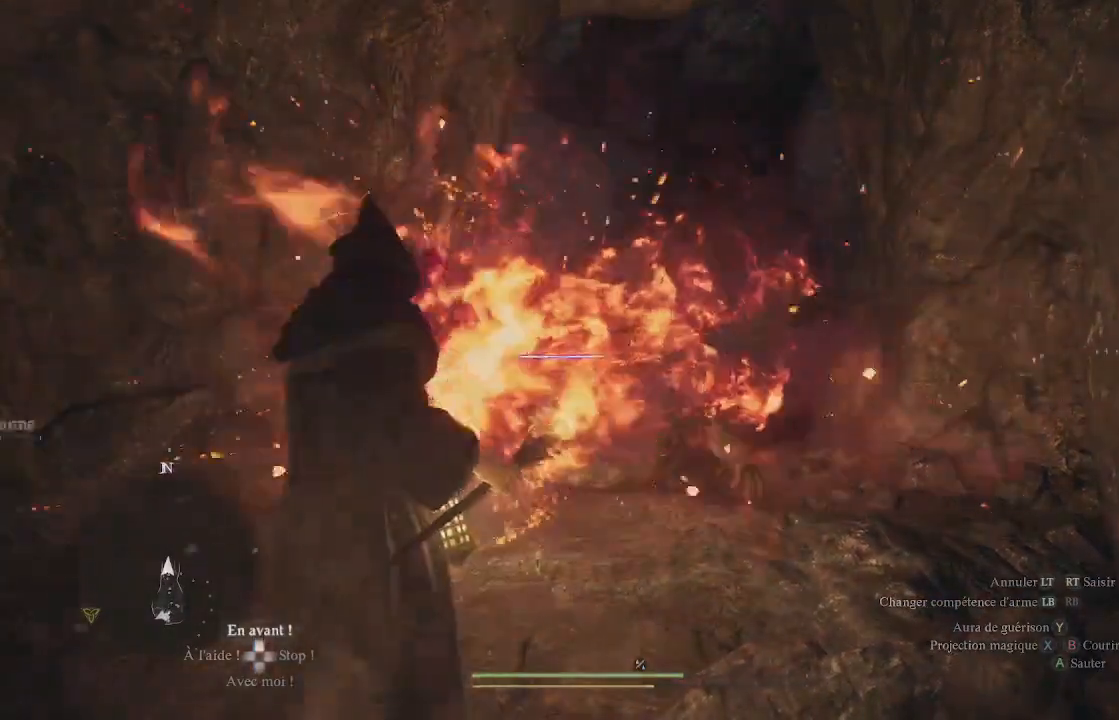
{"buttons": [], "left_stick": "center", "right_stick": "center", "events": []}
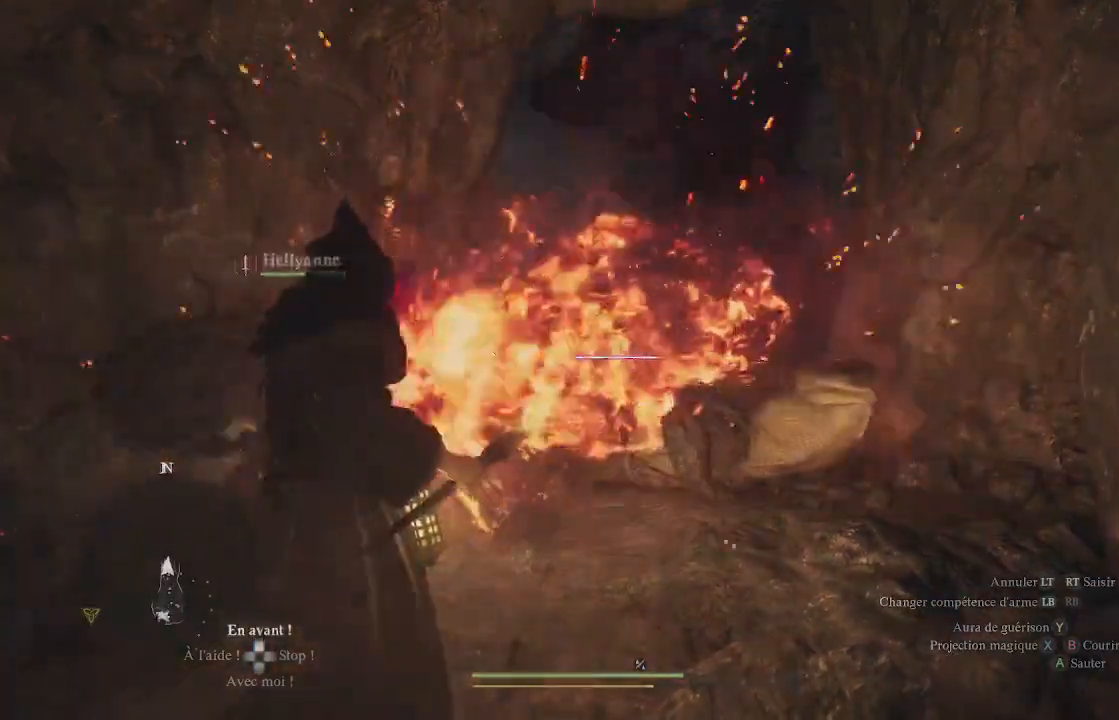
{"buttons": [], "left_stick": "center", "right_stick": "center", "events": []}
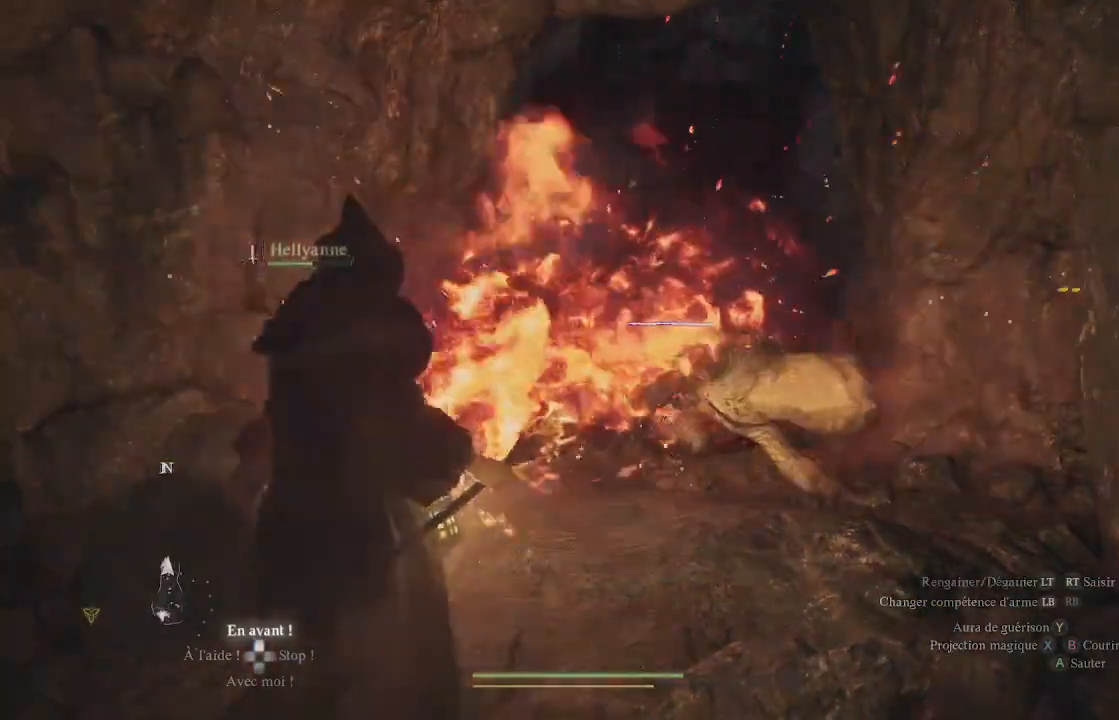
{"buttons": [], "left_stick": "center", "right_stick": "center", "events": []}
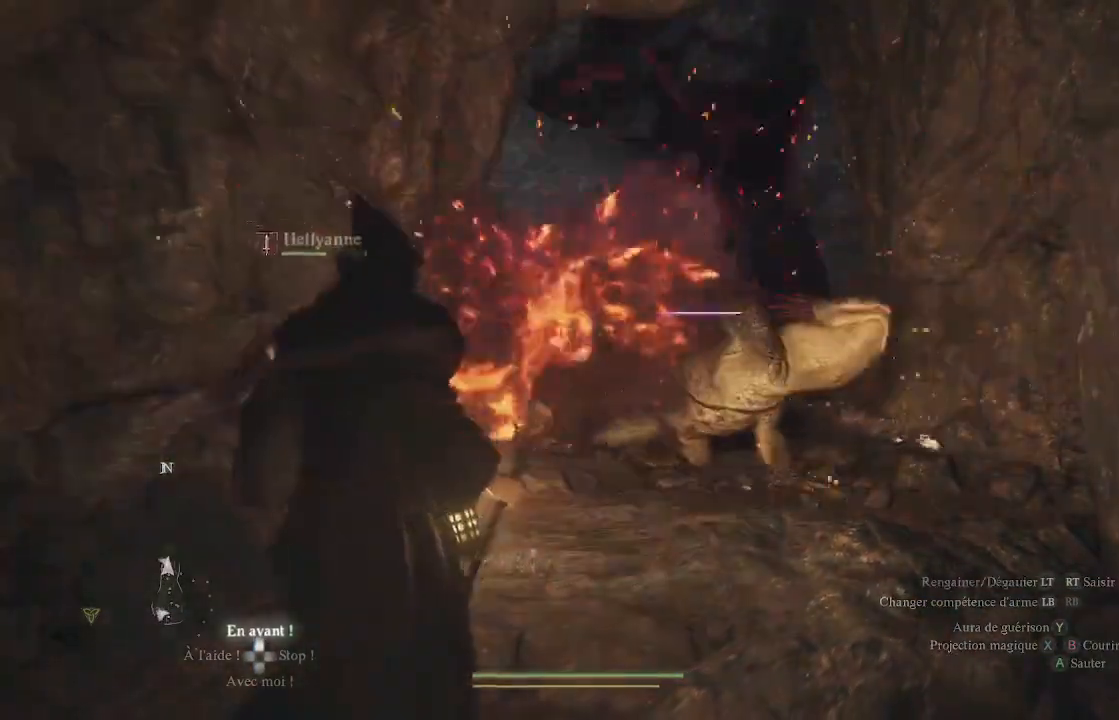
{"buttons": [], "left_stick": "center", "right_stick": "center", "events": []}
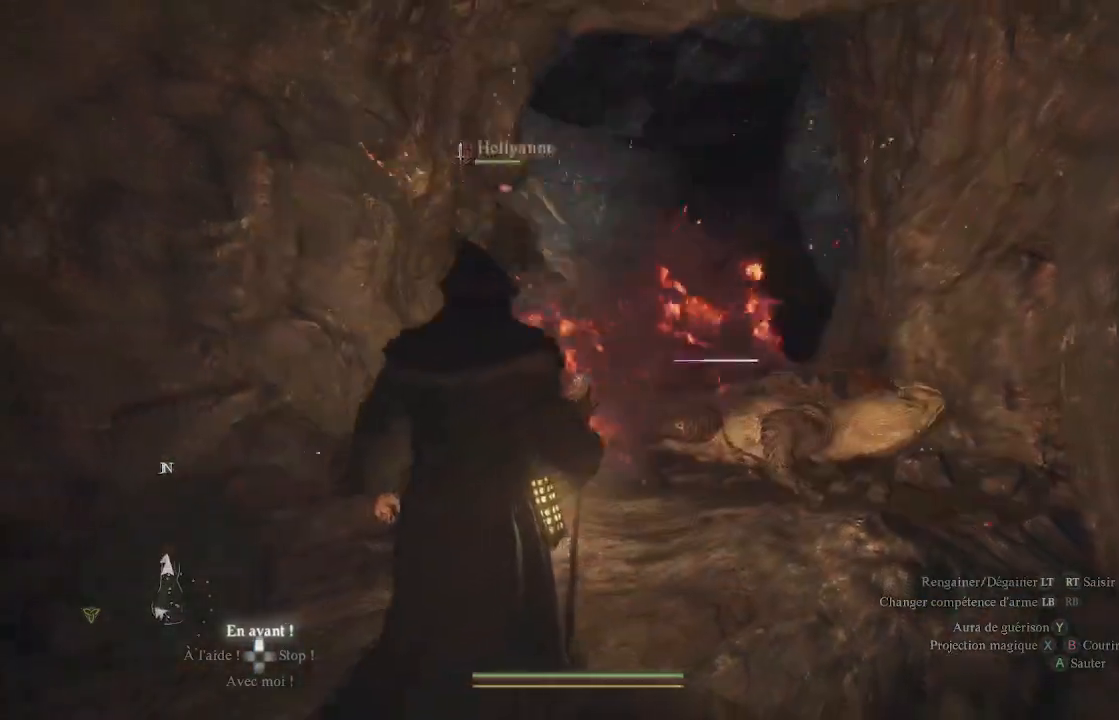
{"buttons": [], "left_stick": "center", "right_stick": "center", "events": []}
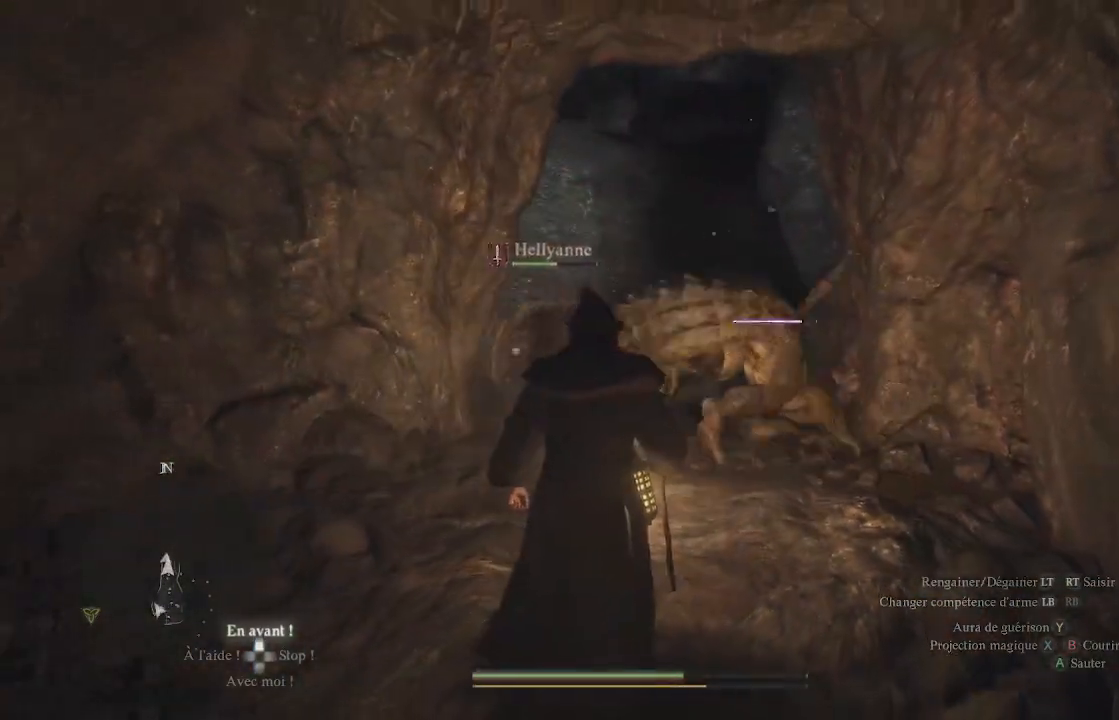
{"buttons": ["Y", "L1"], "left_stick": "down", "right_stick": "center", "events": [[117, "left_stick", "down"], [400, "L1", "down"], [450, "Y", "down"]]}
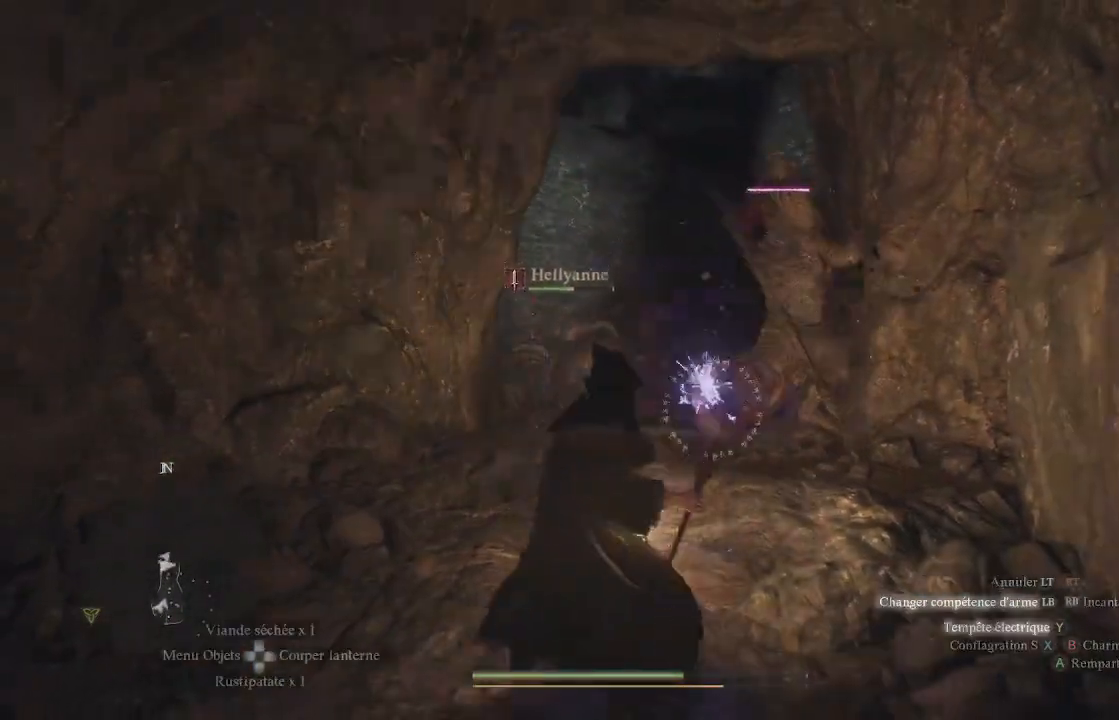
{"buttons": ["L1", "R1"], "left_stick": "down", "right_stick": "up", "events": [[100, "Y", "up"], [117, "Y", "down"], [217, "Y", "up"], [283, "R1", "down"], [400, "right_stick", "up"]]}
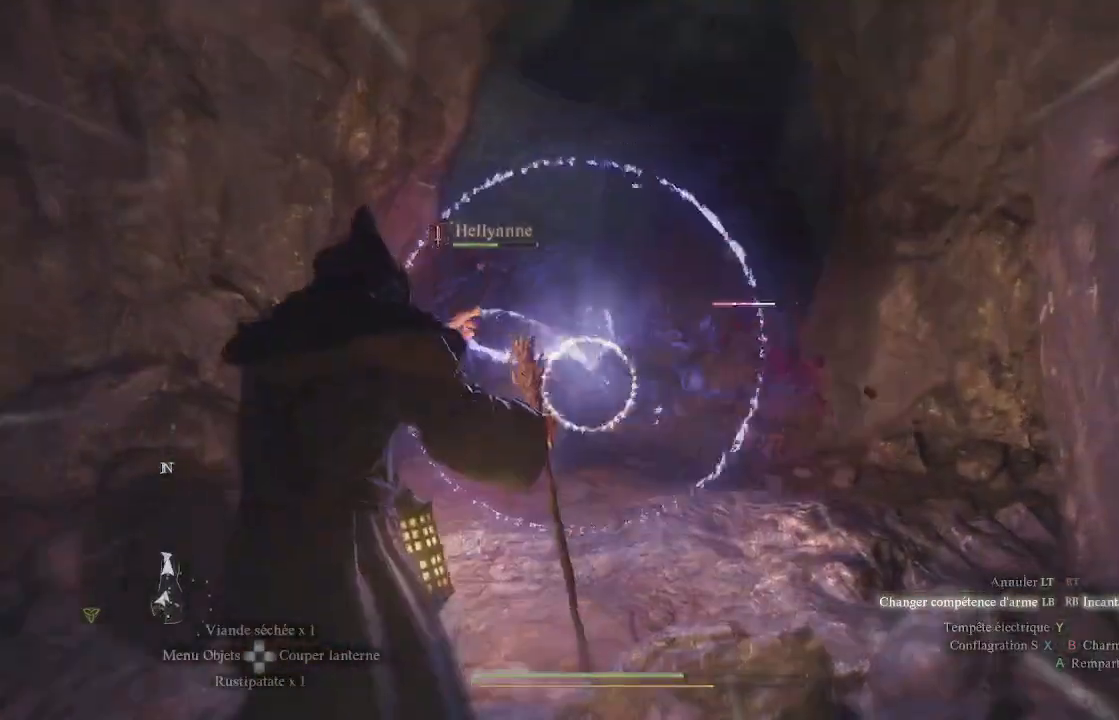
{"buttons": ["L1", "R1"], "left_stick": "down", "right_stick": "center", "events": [[33, "right_stick", "center"], [167, "right_stick", "up-right"], [383, "right_stick", "center"]]}
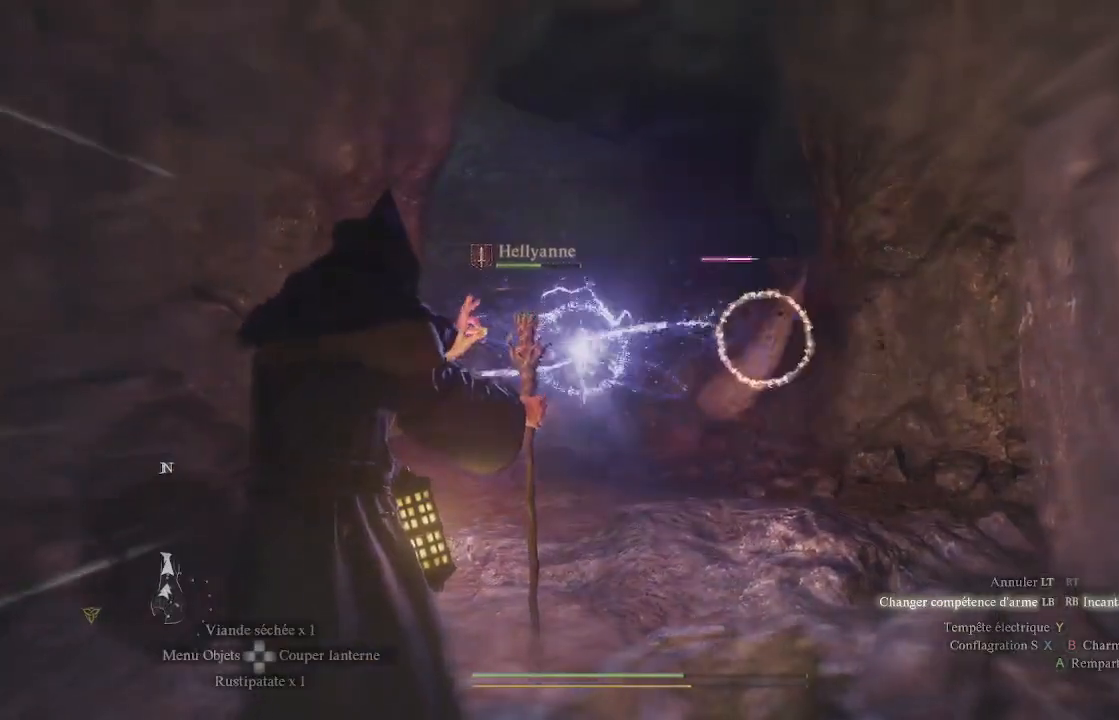
{"buttons": ["L1", "R1"], "left_stick": "down", "right_stick": "down-left", "events": [[50, "right_stick", "right"], [250, "right_stick", "center"], [483, "right_stick", "down-left"]]}
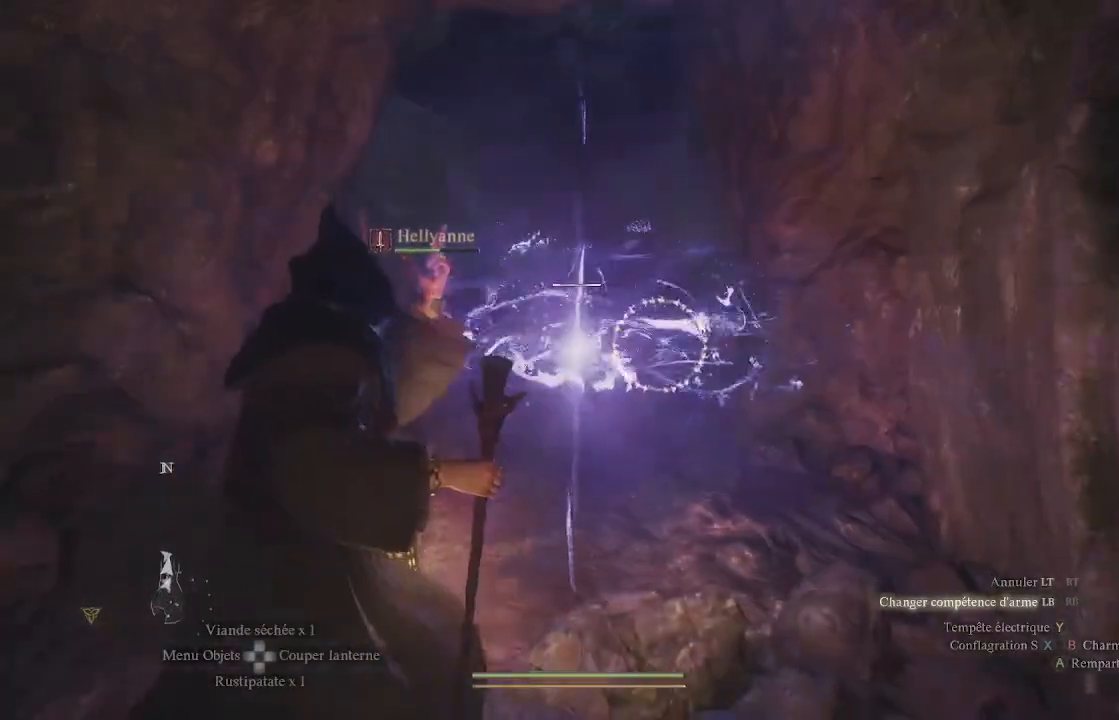
{"buttons": [], "left_stick": "center", "right_stick": "center", "events": [[83, "R1", "up"], [167, "L1", "up"], [167, "left_stick", "down-left"], [167, "right_stick", "center"], [267, "left_stick", "center"]]}
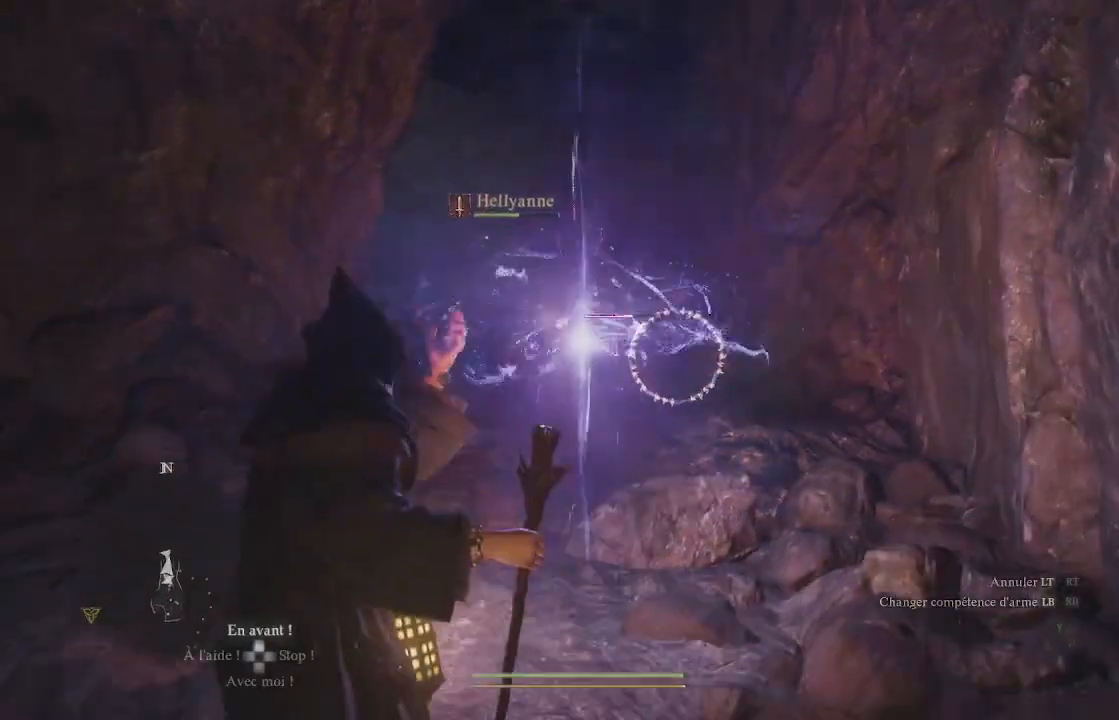
{"buttons": [], "left_stick": "up", "right_stick": "center", "events": [[283, "left_stick", "up"]]}
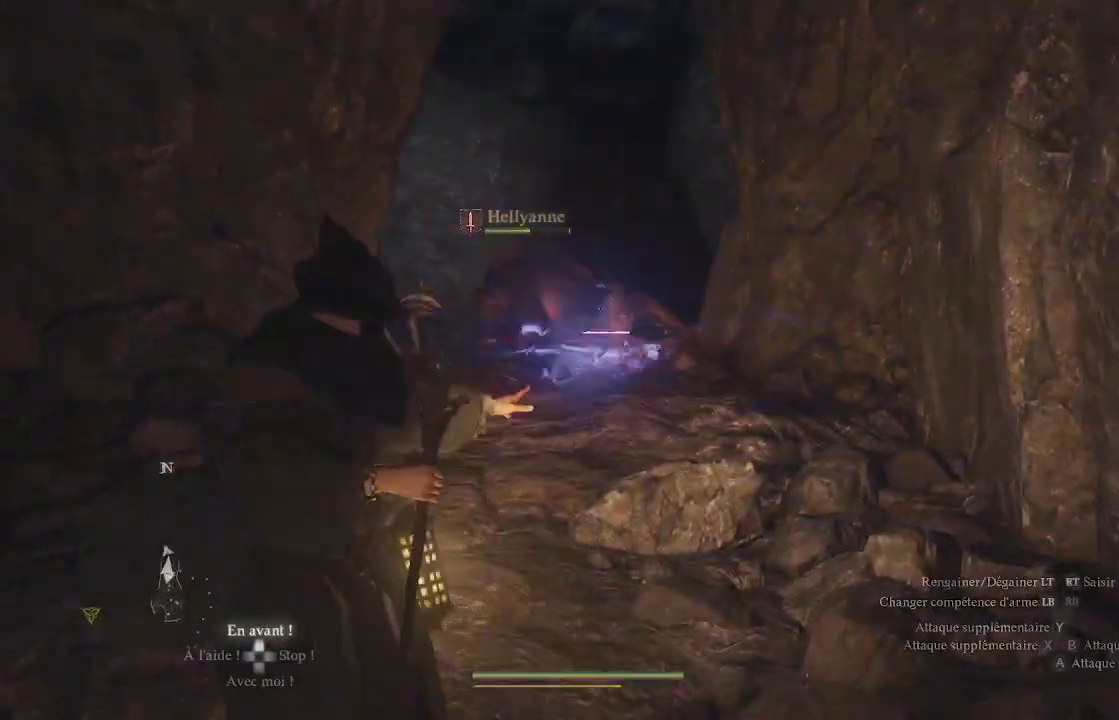
{"buttons": ["X"], "left_stick": "up", "right_stick": "center", "events": [[317, "X", "down"], [400, "X", "up"], [500, "X", "down"]]}
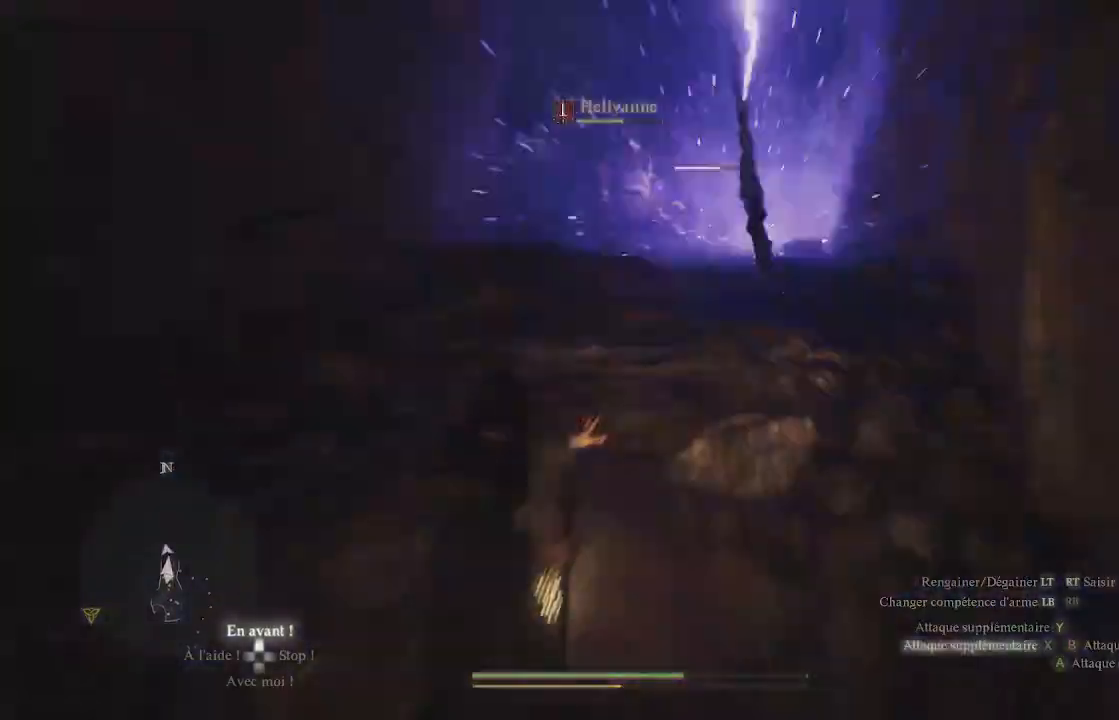
{"buttons": ["X"], "left_stick": "up", "right_stick": "center", "events": [[33, "X", "up"], [117, "X", "down"], [233, "X", "up"], [300, "X", "down"], [350, "X", "up"], [383, "X", "down"]]}
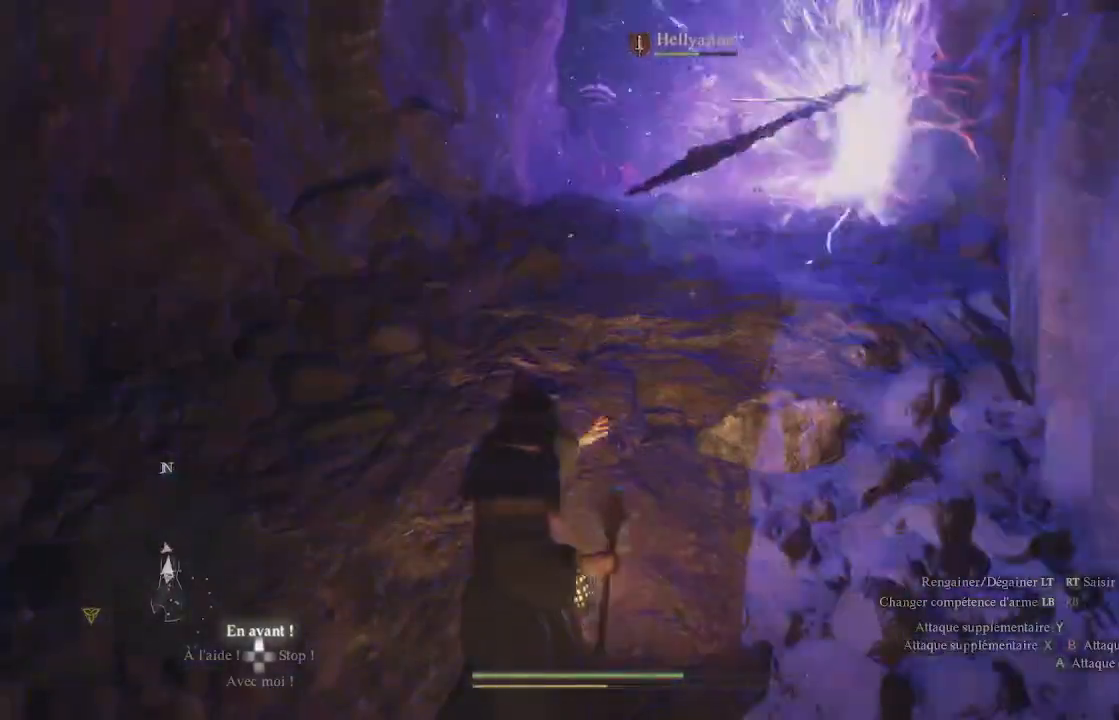
{"buttons": ["X"], "left_stick": "up", "right_stick": "center", "events": [[33, "X", "up"], [100, "X", "down"], [167, "X", "up"], [233, "X", "down"], [333, "X", "up"], [467, "X", "down"]]}
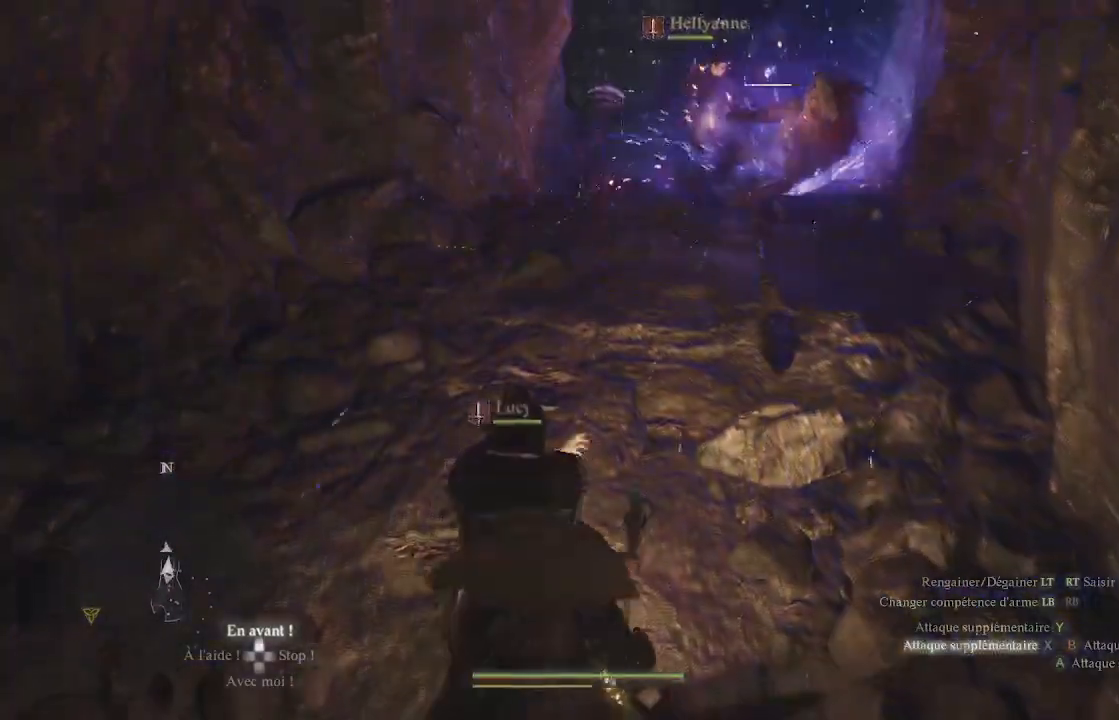
{"buttons": ["X"], "left_stick": "up", "right_stick": "center", "events": [[50, "X", "up"], [100, "X", "down"], [217, "X", "up"], [283, "X", "down"], [400, "X", "up"], [467, "X", "down"]]}
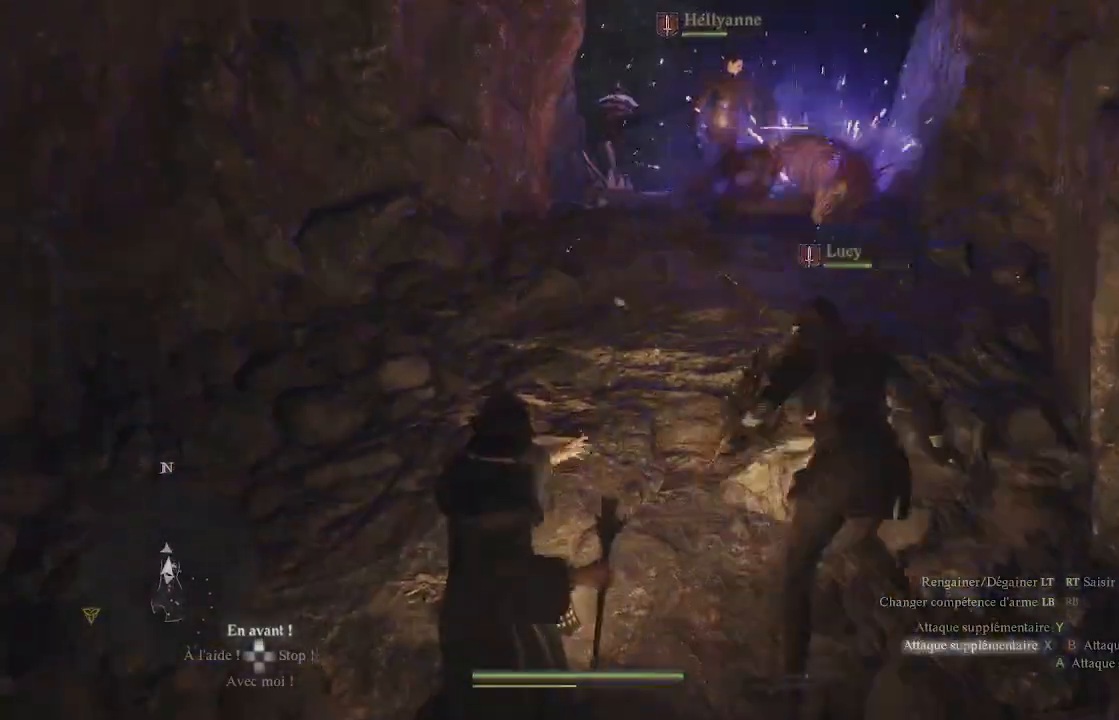
{"buttons": [], "left_stick": "up", "right_stick": "center", "events": [[83, "X", "up"], [167, "X", "down"], [267, "X", "up"], [300, "X", "down"], [433, "X", "up"]]}
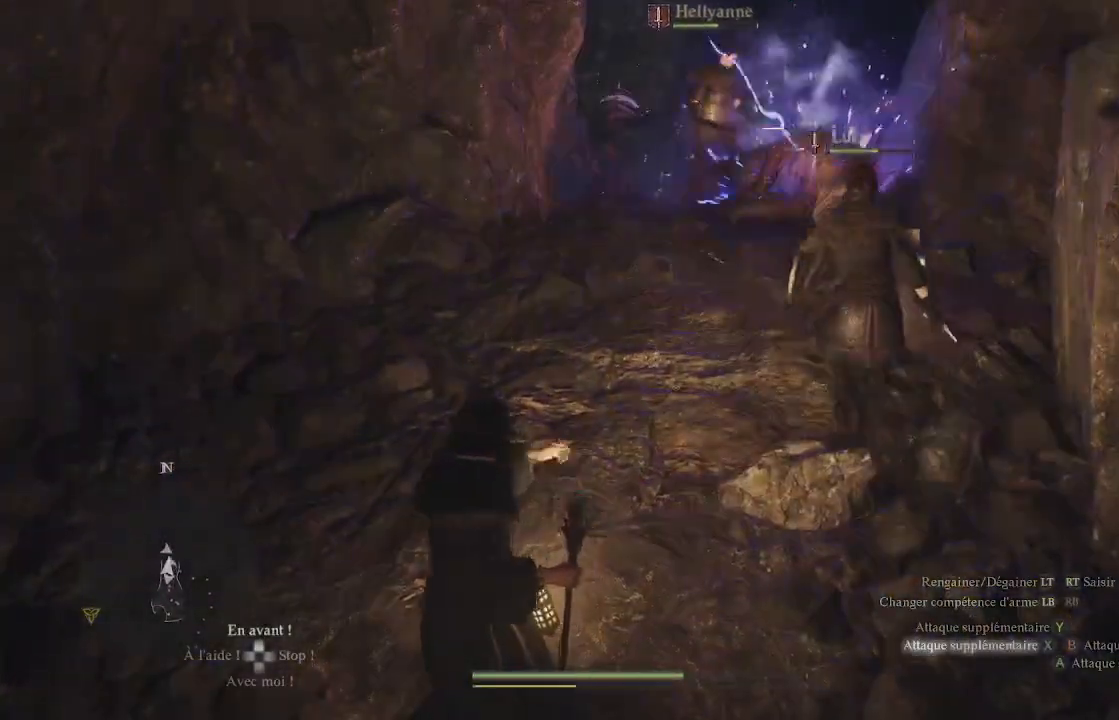
{"buttons": [], "left_stick": "up", "right_stick": "center", "events": [[17, "X", "down"], [133, "X", "up"], [183, "X", "down"], [300, "X", "up"], [383, "X", "down"], [467, "X", "up"]]}
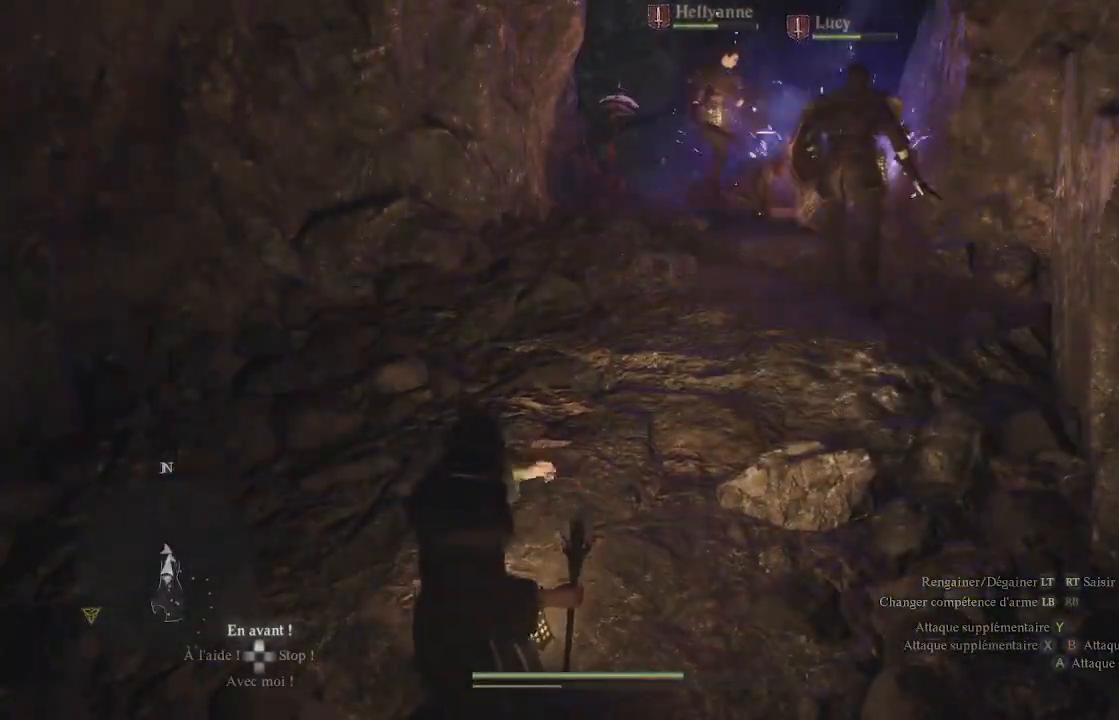
{"buttons": ["X"], "left_stick": "up", "right_stick": "center", "events": [[50, "X", "down"], [150, "X", "up"], [233, "X", "down"], [367, "X", "up"], [450, "X", "down"]]}
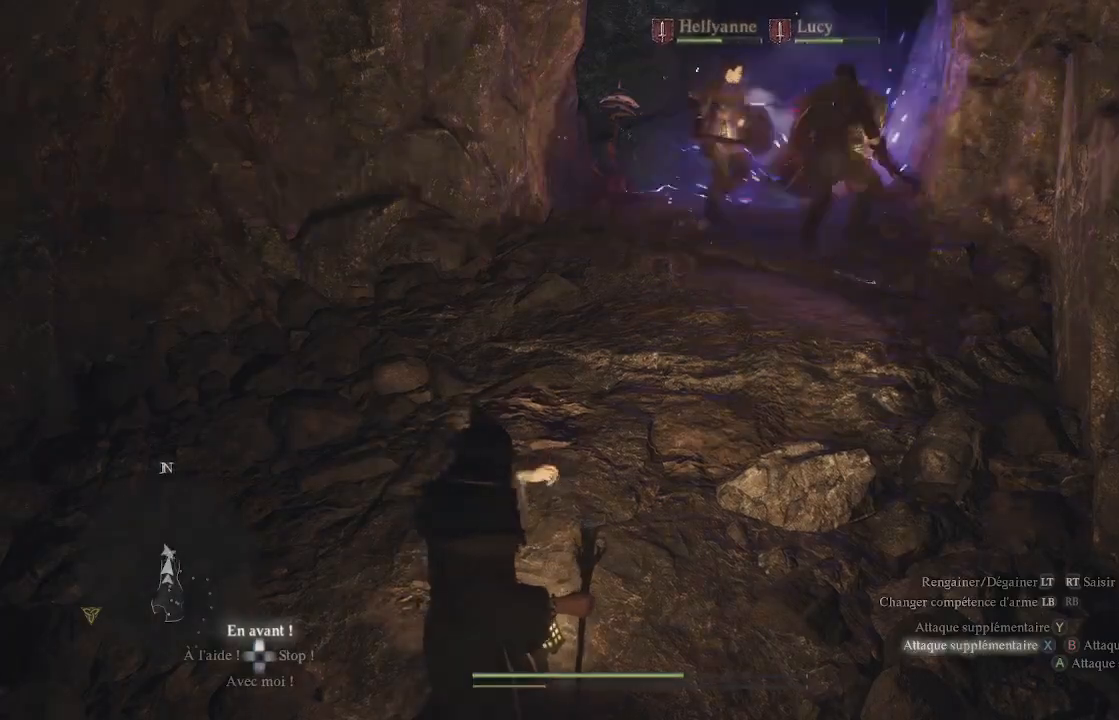
{"buttons": ["X"], "left_stick": "up", "right_stick": "center", "events": [[33, "X", "up"], [83, "X", "down"], [217, "X", "up"], [300, "X", "down"], [433, "X", "up"], [483, "X", "down"]]}
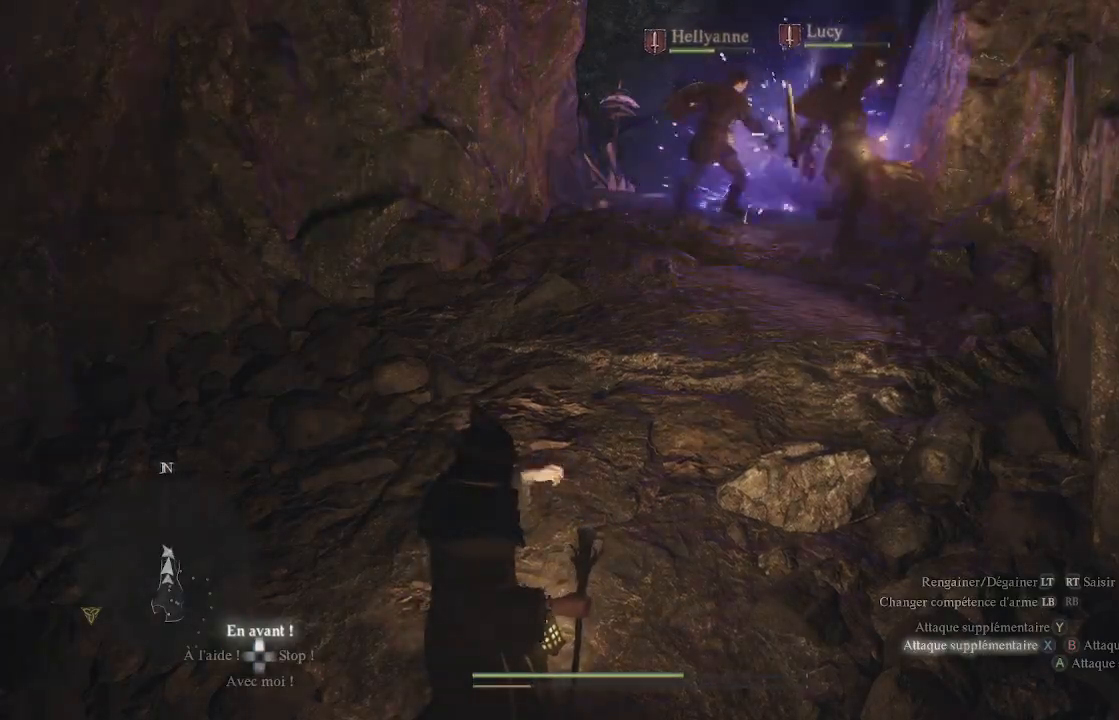
{"buttons": [], "left_stick": "up", "right_stick": "center", "events": [[117, "X", "up"], [150, "X", "down"], [267, "X", "up"], [417, "X", "down"], [500, "X", "up"]]}
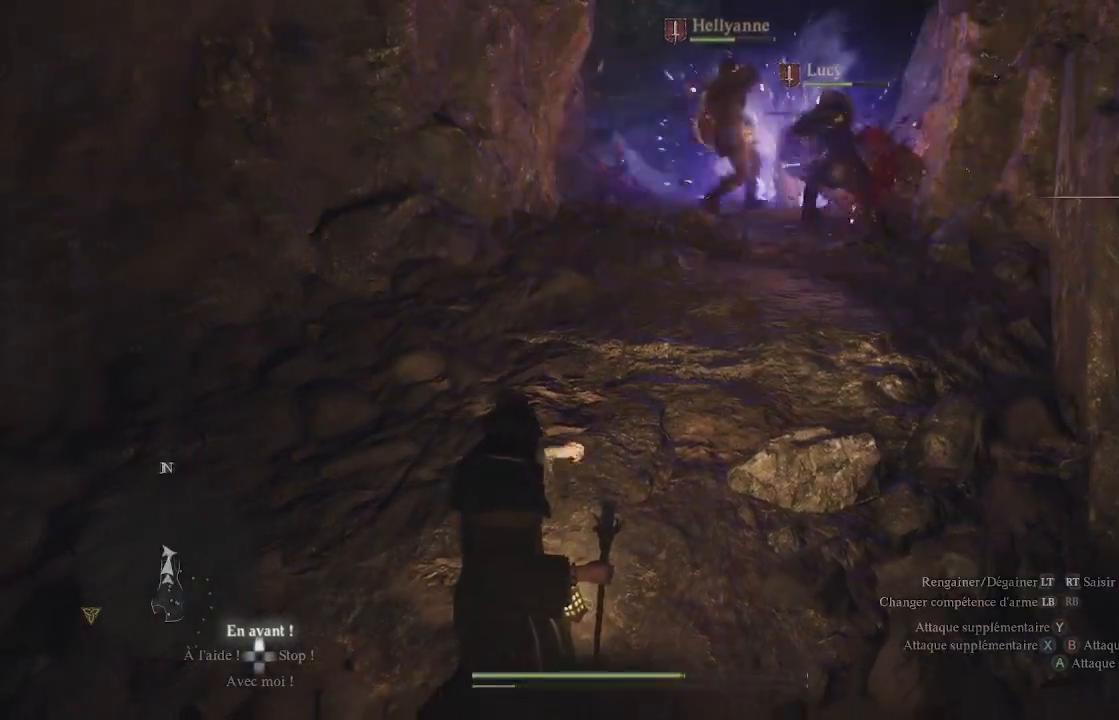
{"buttons": [], "left_stick": "center", "right_stick": "center", "events": [[100, "X", "down"], [217, "X", "up"], [467, "left_stick", "center"]]}
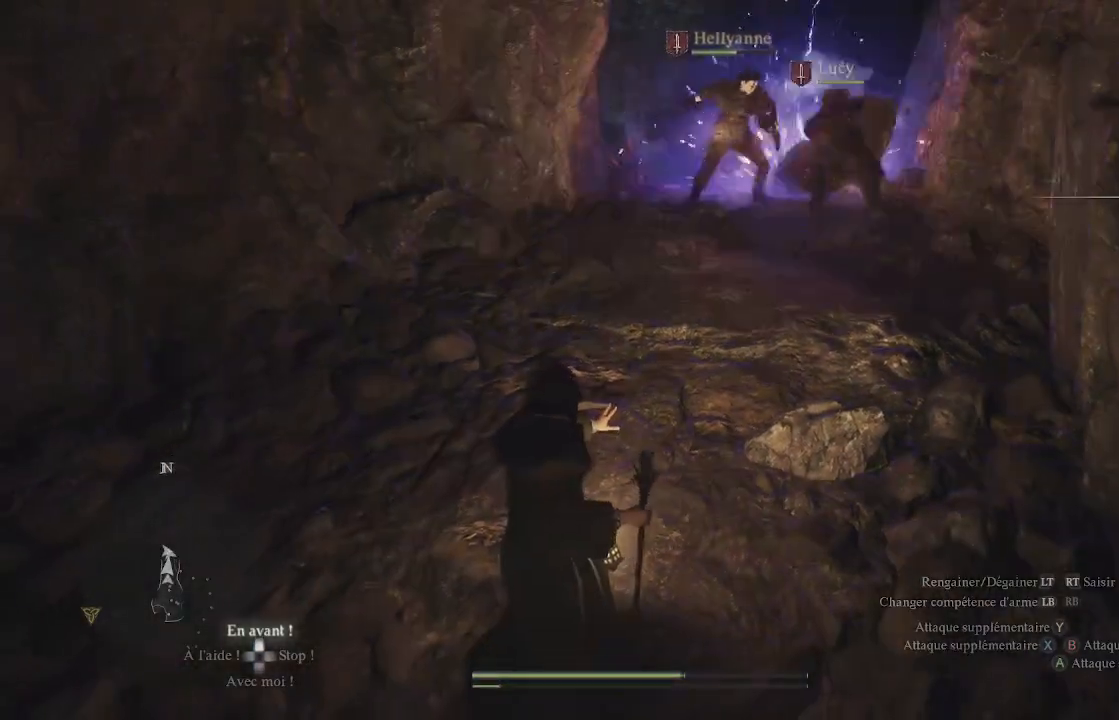
{"buttons": [], "left_stick": "up", "right_stick": "up-left", "events": [[117, "right_stick", "left"], [433, "left_stick", "up"], [433, "right_stick", "up-left"]]}
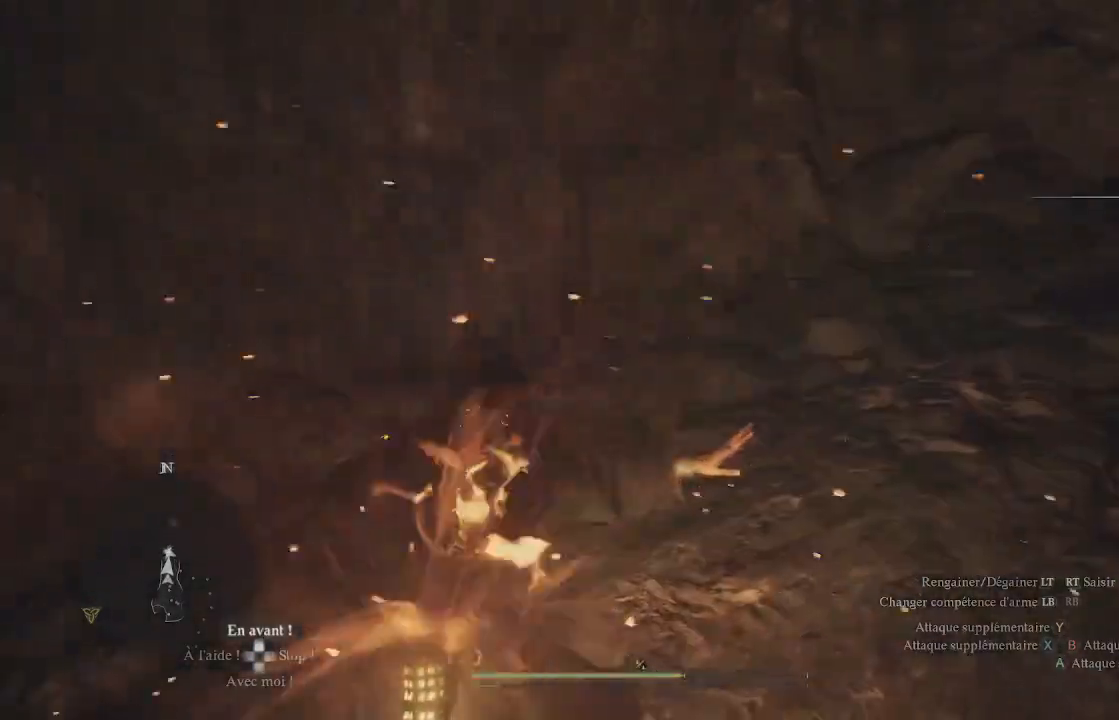
{"buttons": [], "left_stick": "center", "right_stick": "left", "events": [[33, "right_stick", "center"], [333, "right_stick", "left"], [467, "left_stick", "center"]]}
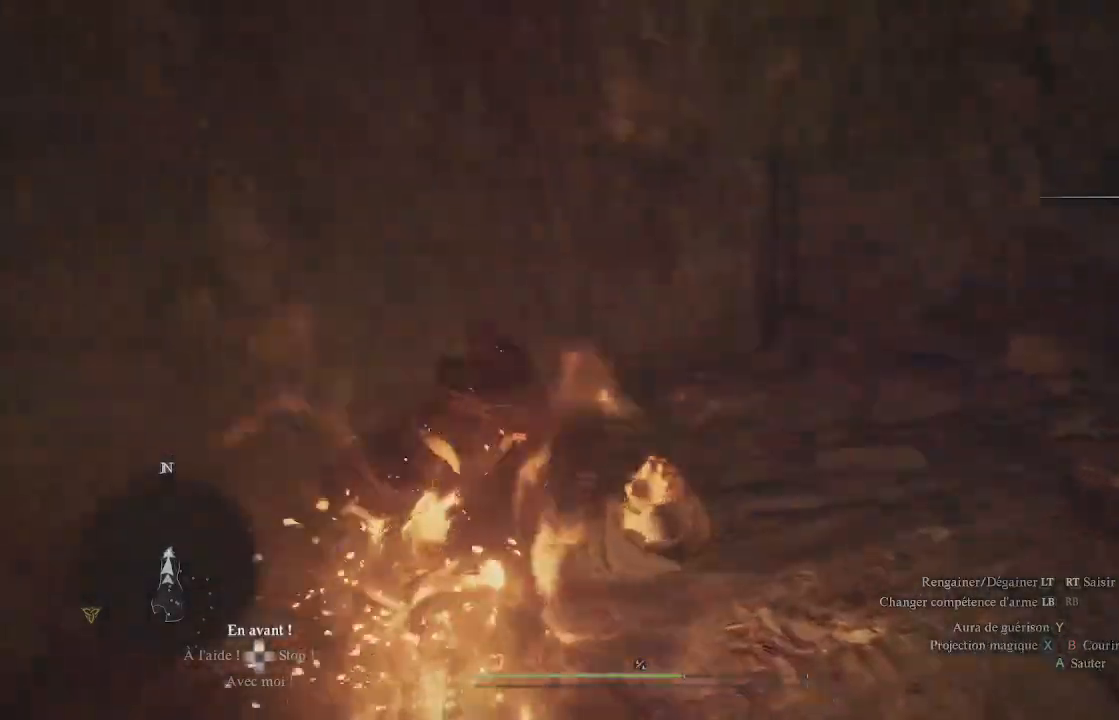
{"buttons": [], "left_stick": "center", "right_stick": "down-left", "events": [[150, "right_stick", "down-left"]]}
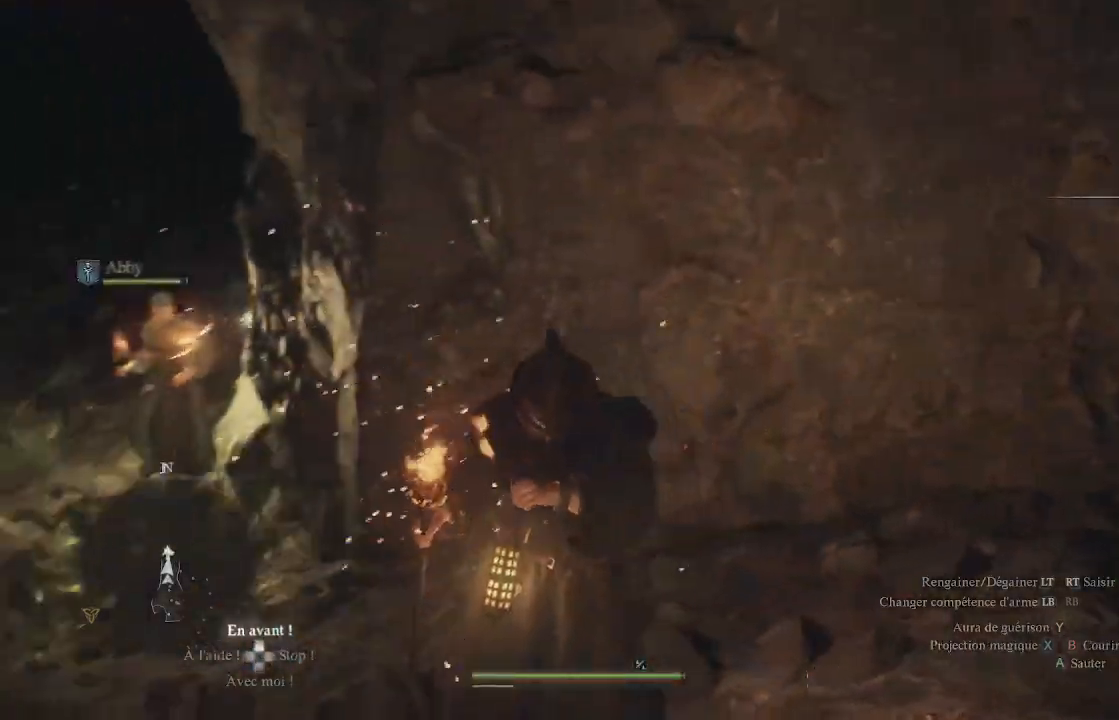
{"buttons": [], "left_stick": "center", "right_stick": "center", "events": [[50, "right_stick", "center"]]}
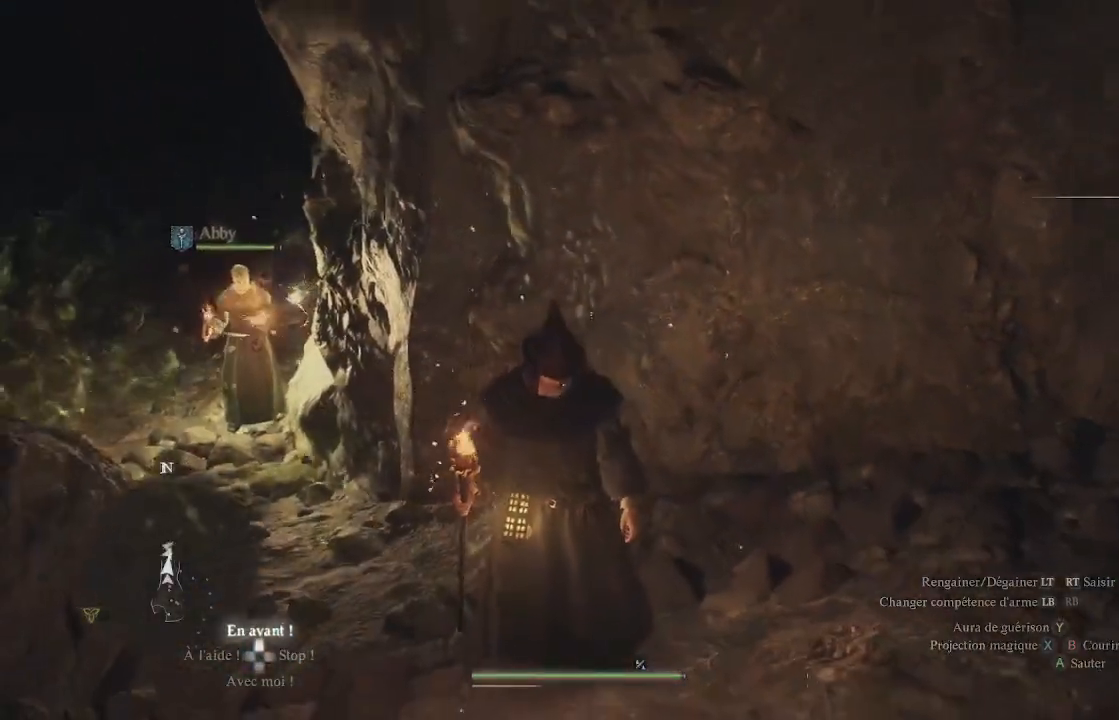
{"buttons": [], "left_stick": "up-right", "right_stick": "right", "events": [[83, "right_stick", "right"], [167, "left_stick", "right"], [317, "left_stick", "up-right"]]}
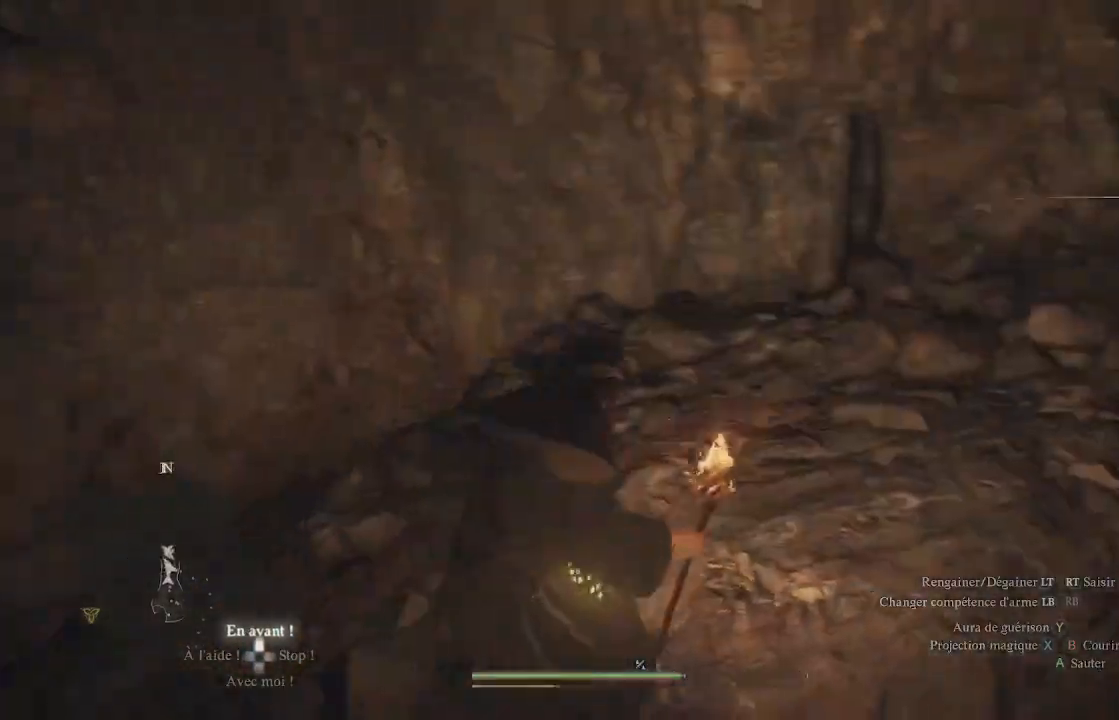
{"buttons": [], "left_stick": "up", "right_stick": "center", "events": [[367, "left_stick", "up"], [417, "right_stick", "center"]]}